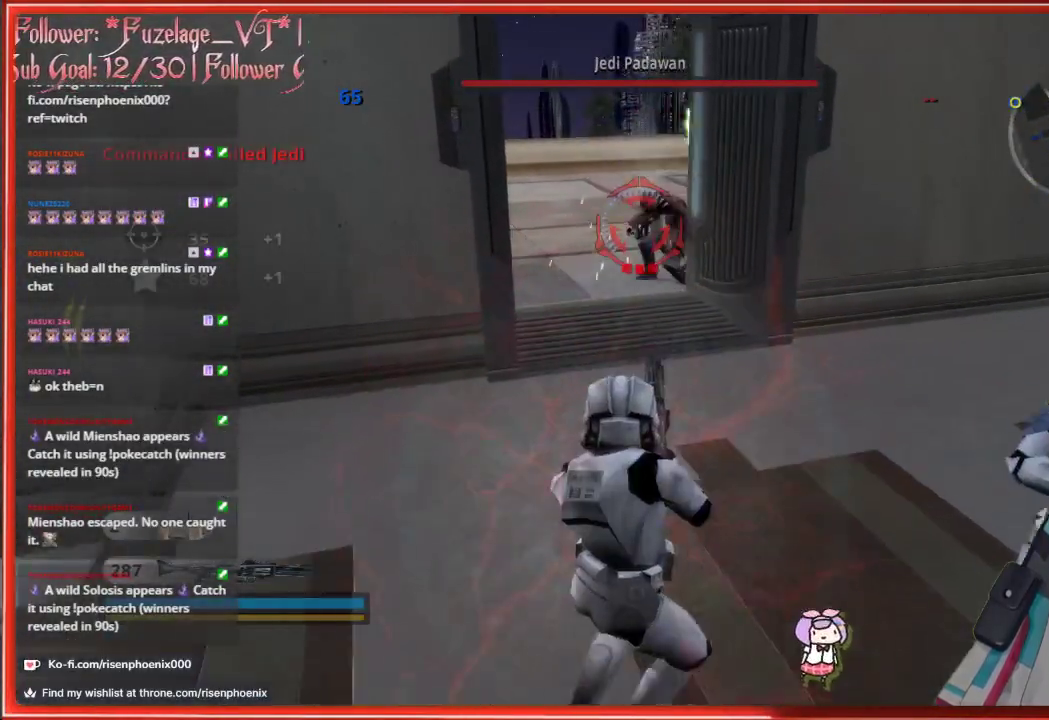
Gameplay with a controller (Xbox layout); each line is a JSON object with the inputs held at the frame after it. "events" lists button and stick changes between this image and that frame as [ms after this image, input, new state], when the widget could be followed in between.
{"buttons": [], "left_stick": "center", "right_stick": "center", "events": [[150, "left_stick", "up"], [367, "left_stick", "center"]]}
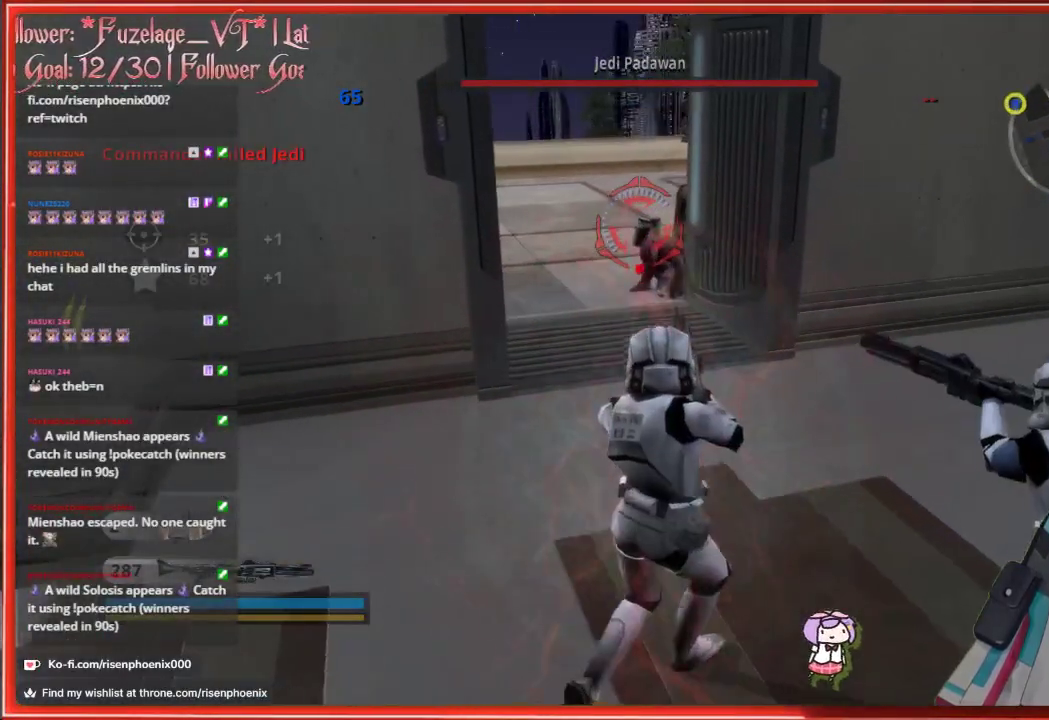
{"buttons": [], "left_stick": "up-left", "right_stick": "center", "events": [[367, "left_stick", "up-left"]]}
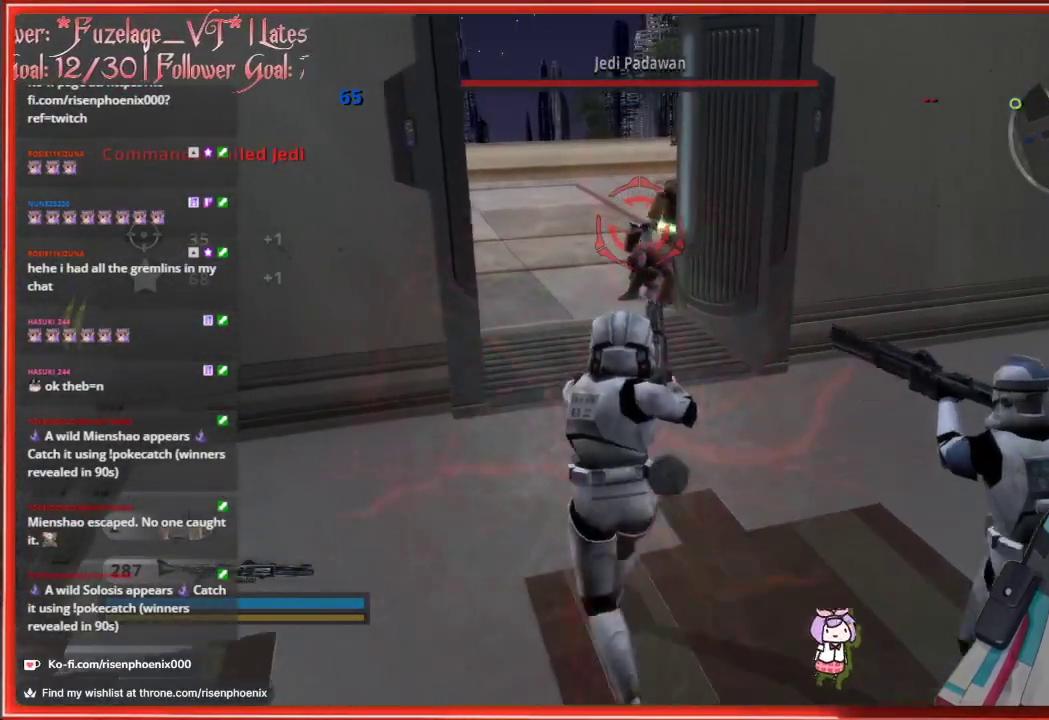
{"buttons": [], "left_stick": "center", "right_stick": "center", "events": [[100, "left_stick", "center"]]}
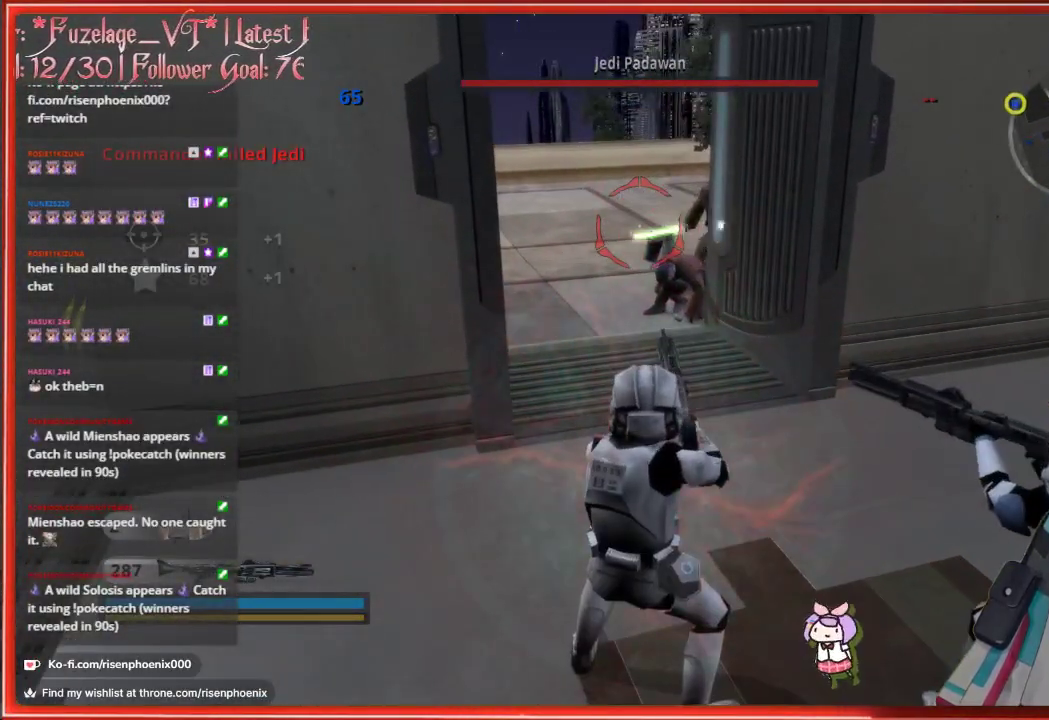
{"buttons": [], "left_stick": "left", "right_stick": "up-right", "events": [[100, "left_stick", "up"], [200, "left_stick", "center"], [250, "right_stick", "up-right"], [317, "left_stick", "left"], [383, "R2", "down"], [500, "R2", "up"]]}
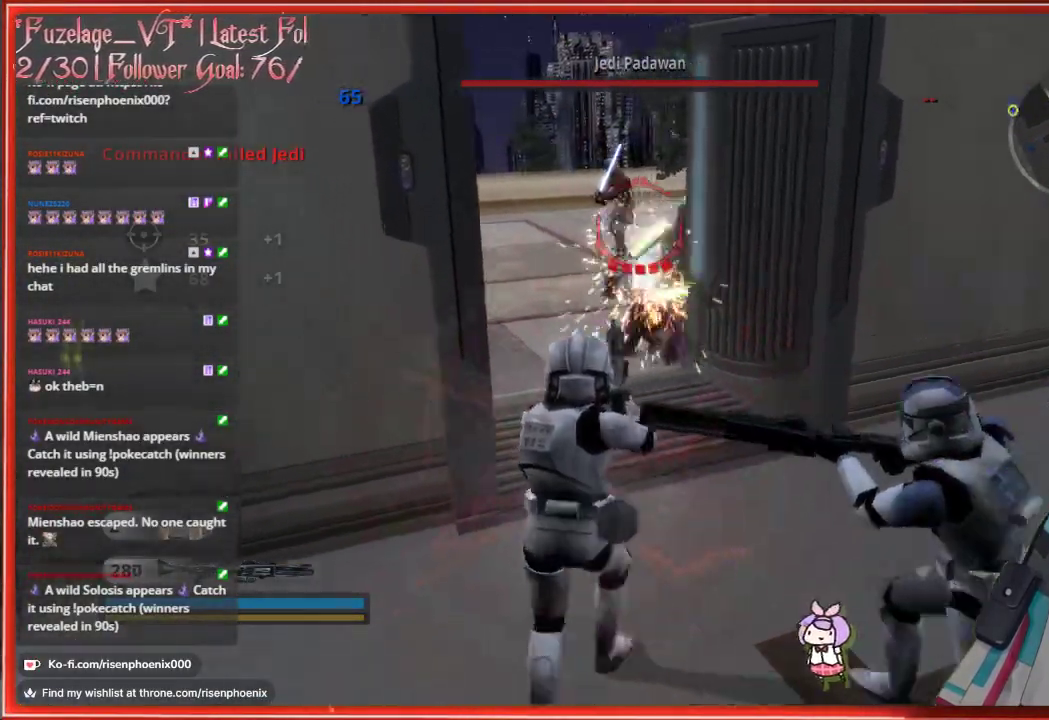
{"buttons": [], "left_stick": "right", "right_stick": "up", "events": [[17, "right_stick", "center"], [67, "left_stick", "down"], [450, "left_stick", "right"], [467, "right_stick", "up"]]}
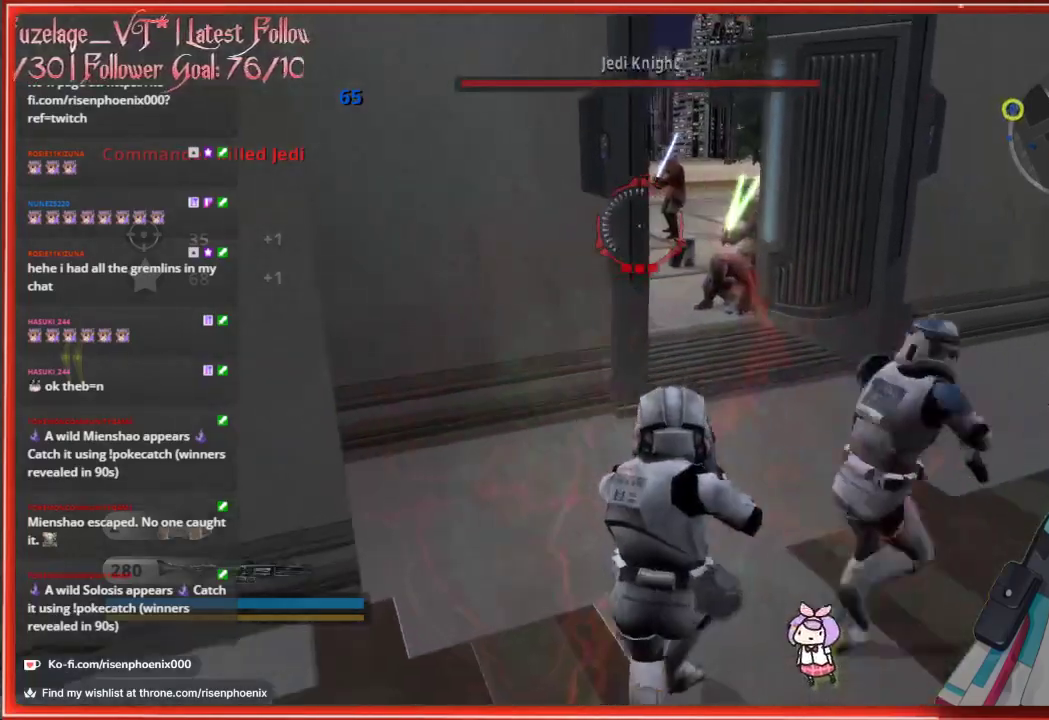
{"buttons": ["R2"], "left_stick": "down-right", "right_stick": "center", "events": [[167, "left_stick", "center"], [350, "left_stick", "up"], [417, "R2", "down"], [417, "right_stick", "center"], [500, "left_stick", "down-right"]]}
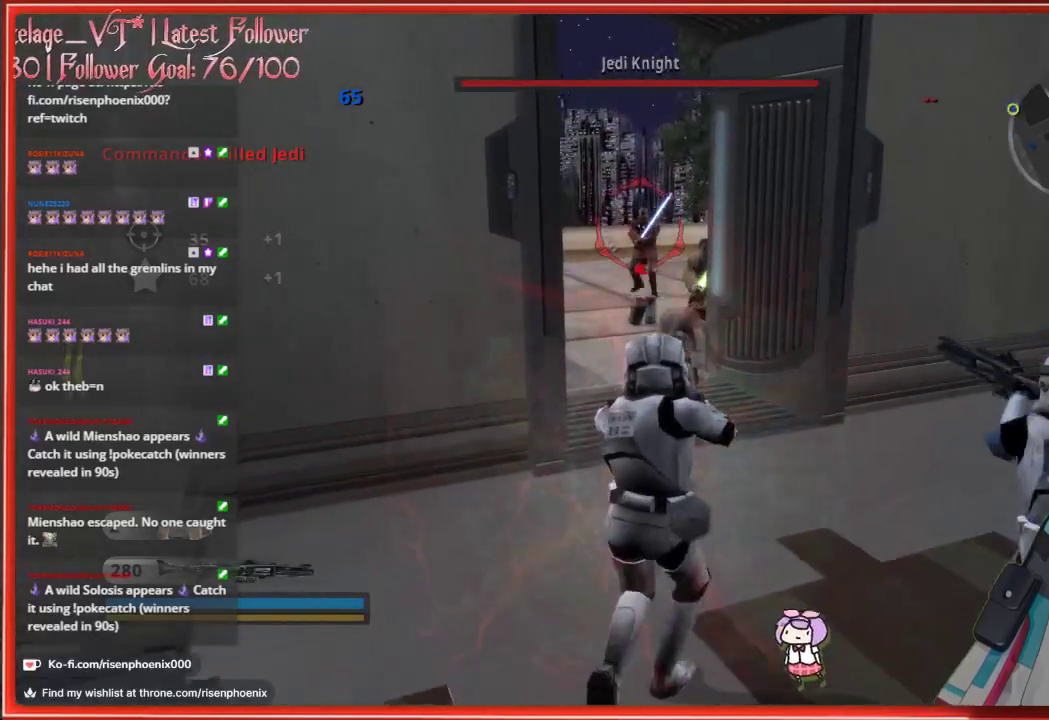
{"buttons": [], "left_stick": "center", "right_stick": "center", "events": [[50, "R2", "up"], [83, "left_stick", "down"], [117, "right_stick", "down"], [317, "right_stick", "center"], [433, "left_stick", "center"]]}
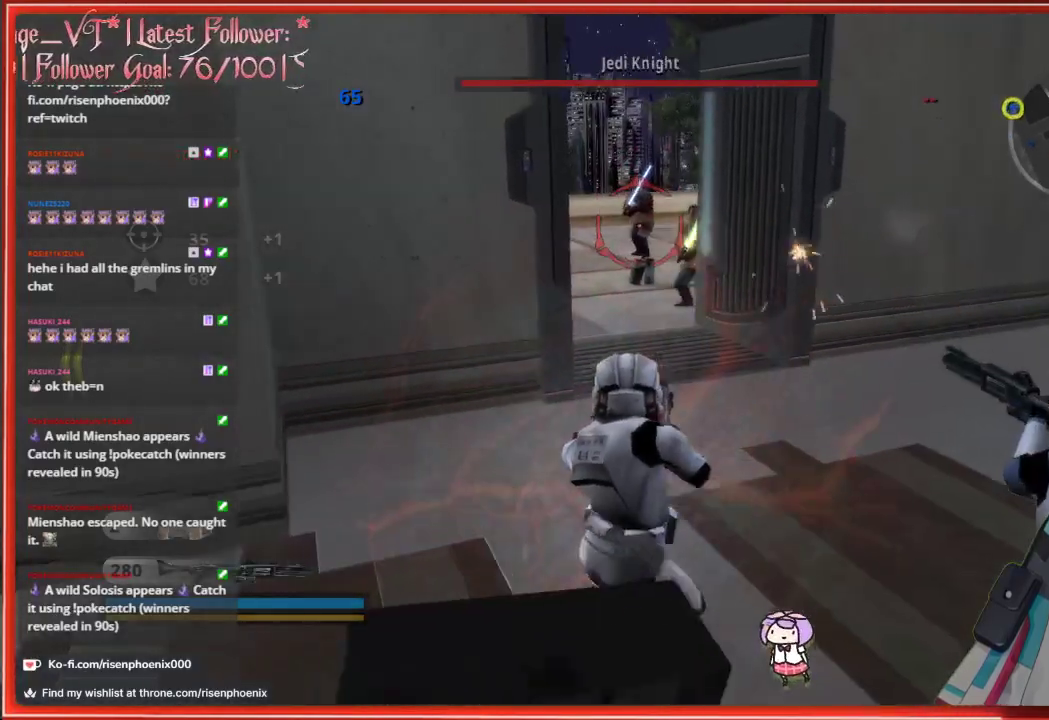
{"buttons": [], "left_stick": "center", "right_stick": "center", "events": [[50, "left_stick", "up"], [217, "left_stick", "center"]]}
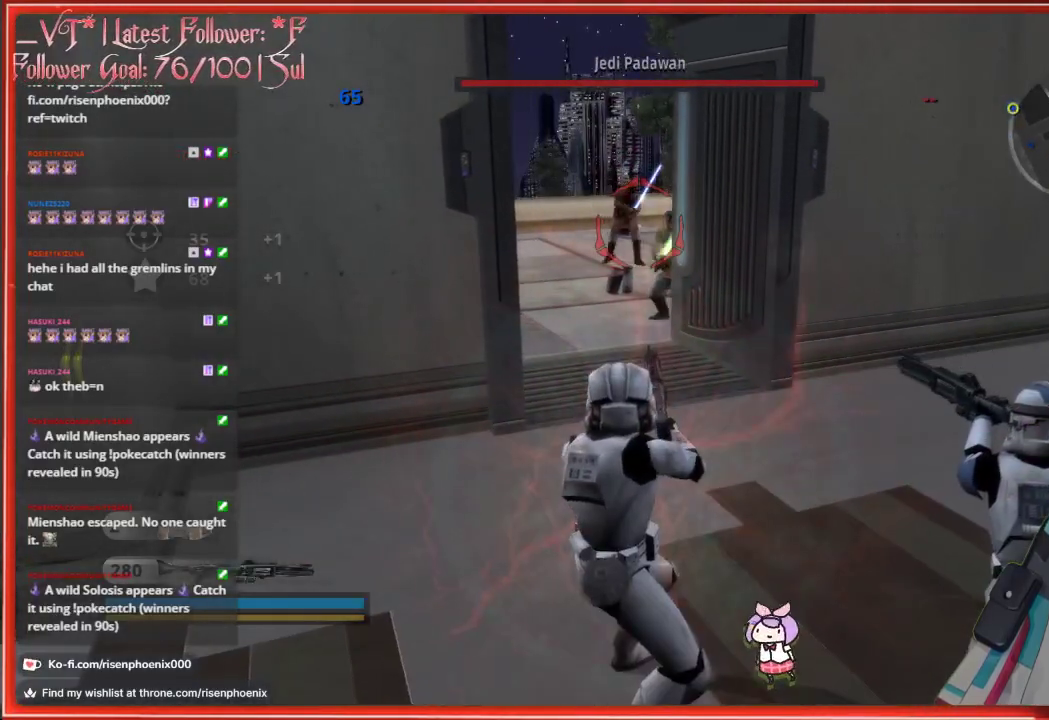
{"buttons": [], "left_stick": "center", "right_stick": "center", "events": []}
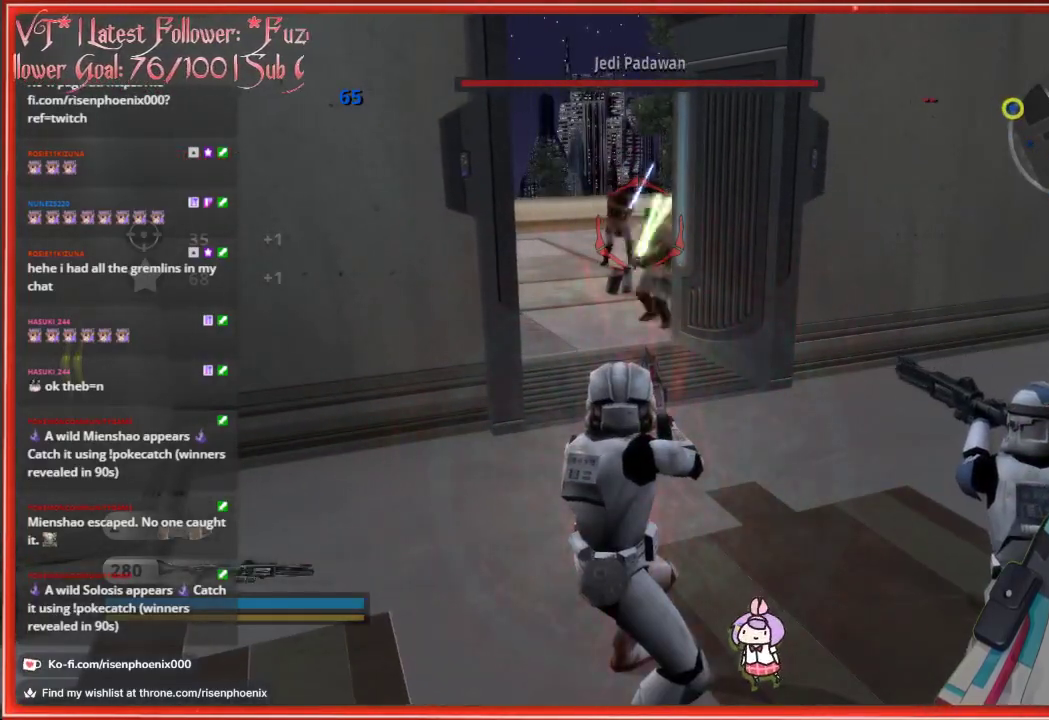
{"buttons": [], "left_stick": "center", "right_stick": "center", "events": [[17, "left_stick", "up"], [333, "L2", "down"], [467, "L2", "up"], [483, "left_stick", "center"]]}
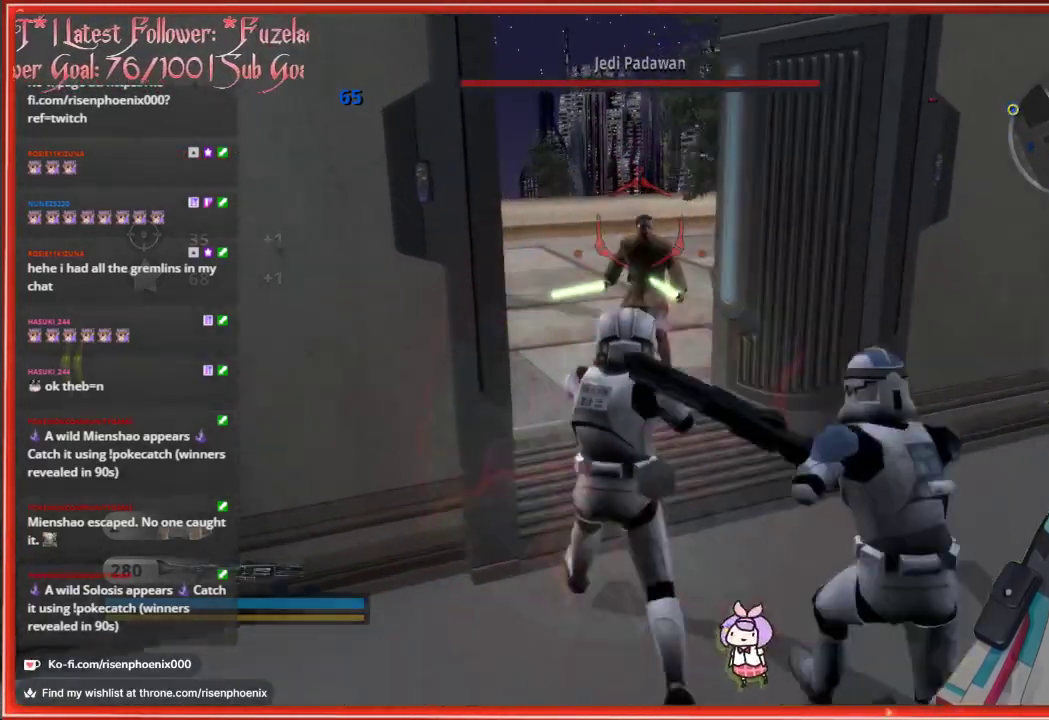
{"buttons": [], "left_stick": "right", "right_stick": "center", "events": [[483, "left_stick", "right"]]}
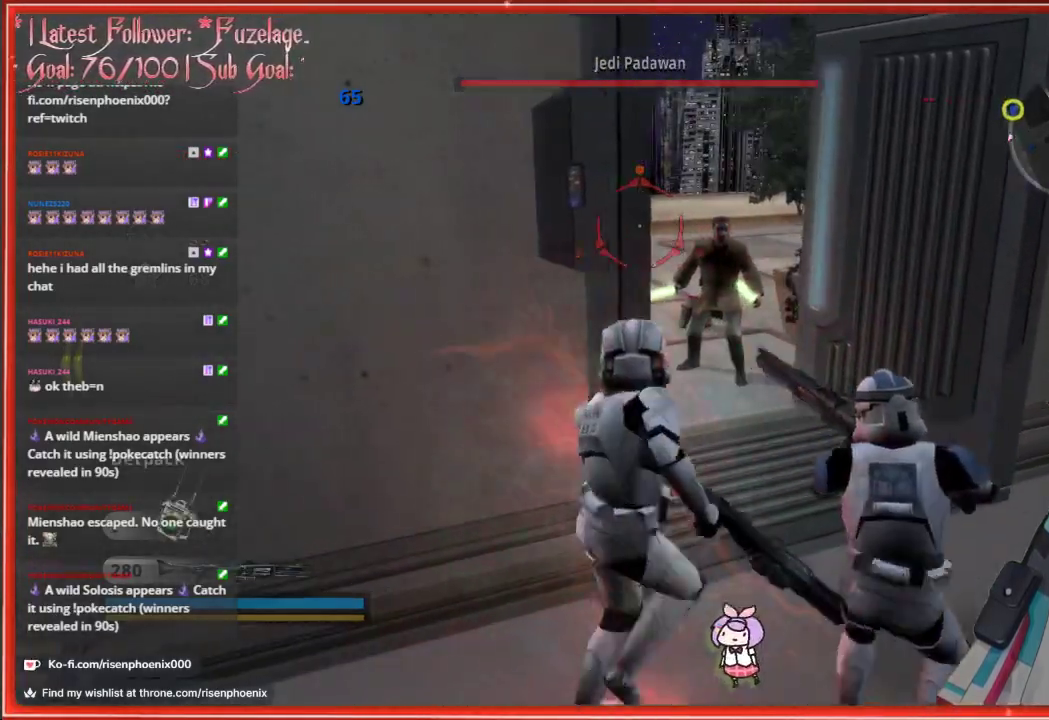
{"buttons": [], "left_stick": "down", "right_stick": "center", "events": [[167, "left_stick", "down"]]}
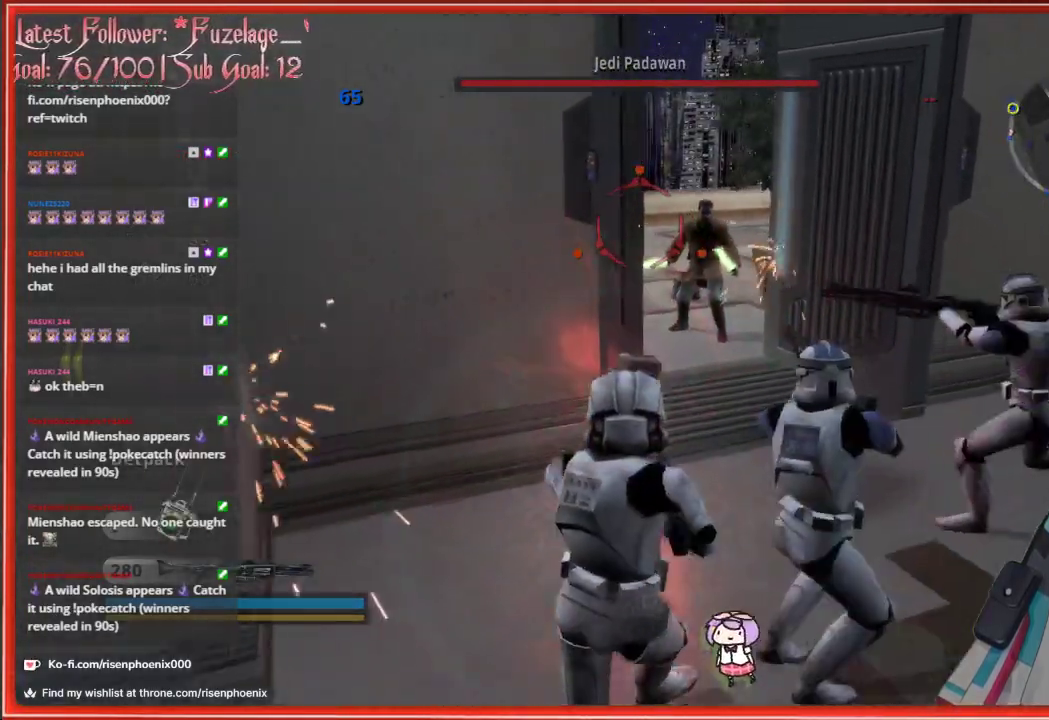
{"buttons": [], "left_stick": "down", "right_stick": "center", "events": []}
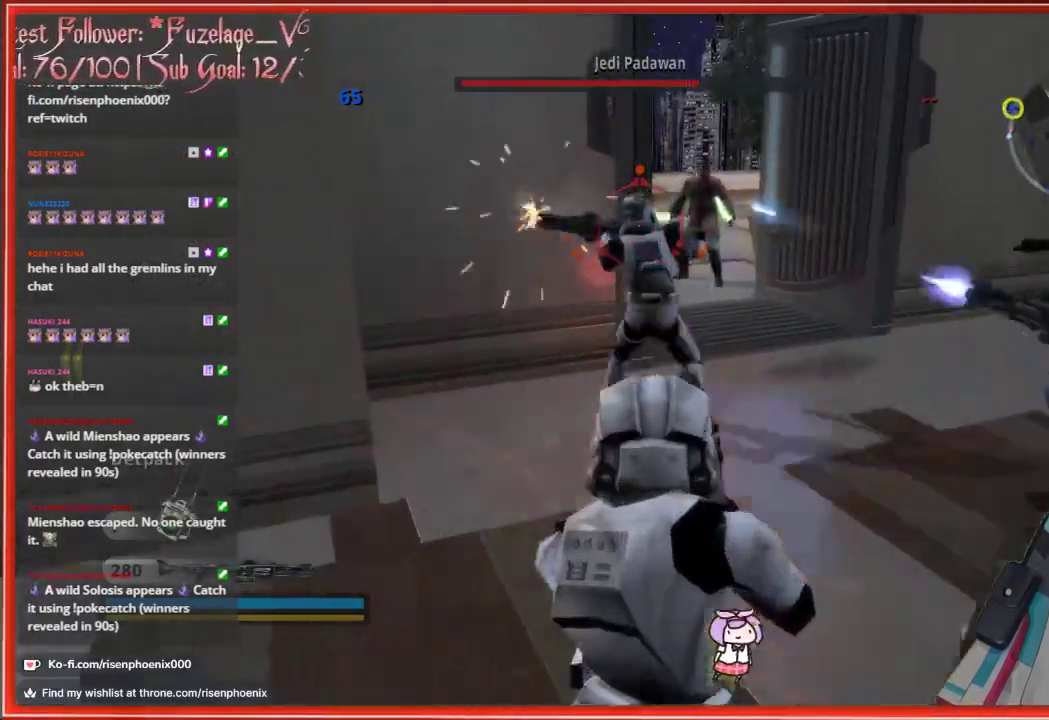
{"buttons": [], "left_stick": "up-right", "right_stick": "center", "events": [[67, "L2", "down"], [183, "L2", "up"], [283, "left_stick", "up"], [450, "left_stick", "up-right"]]}
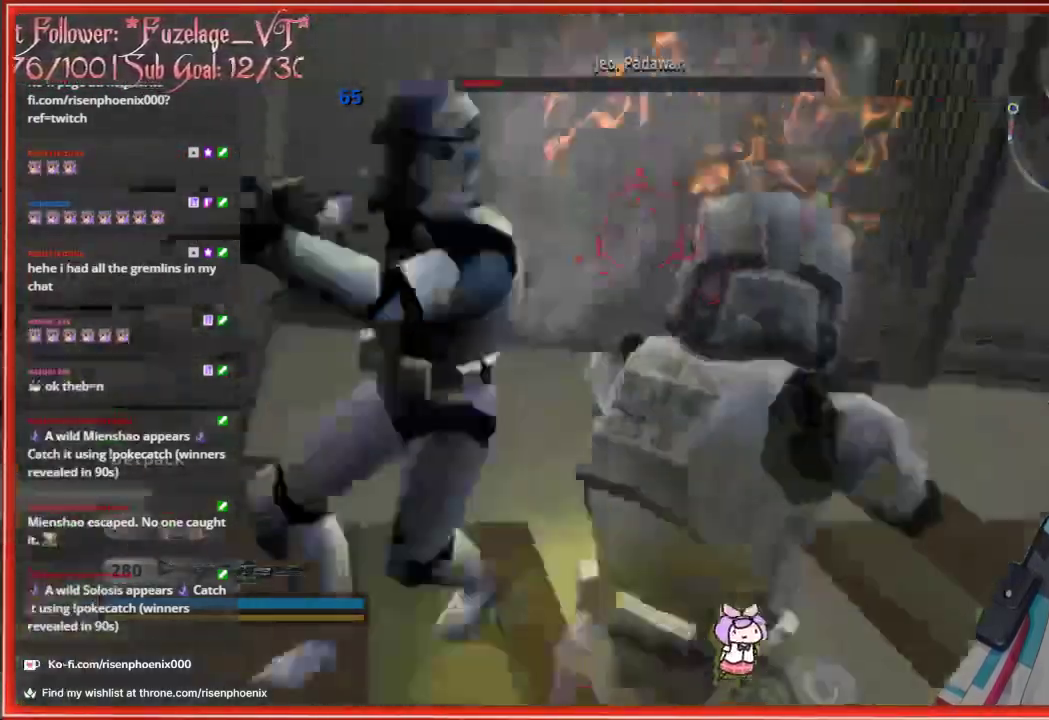
{"buttons": [], "left_stick": "center", "right_stick": "center", "events": [[133, "left_stick", "center"]]}
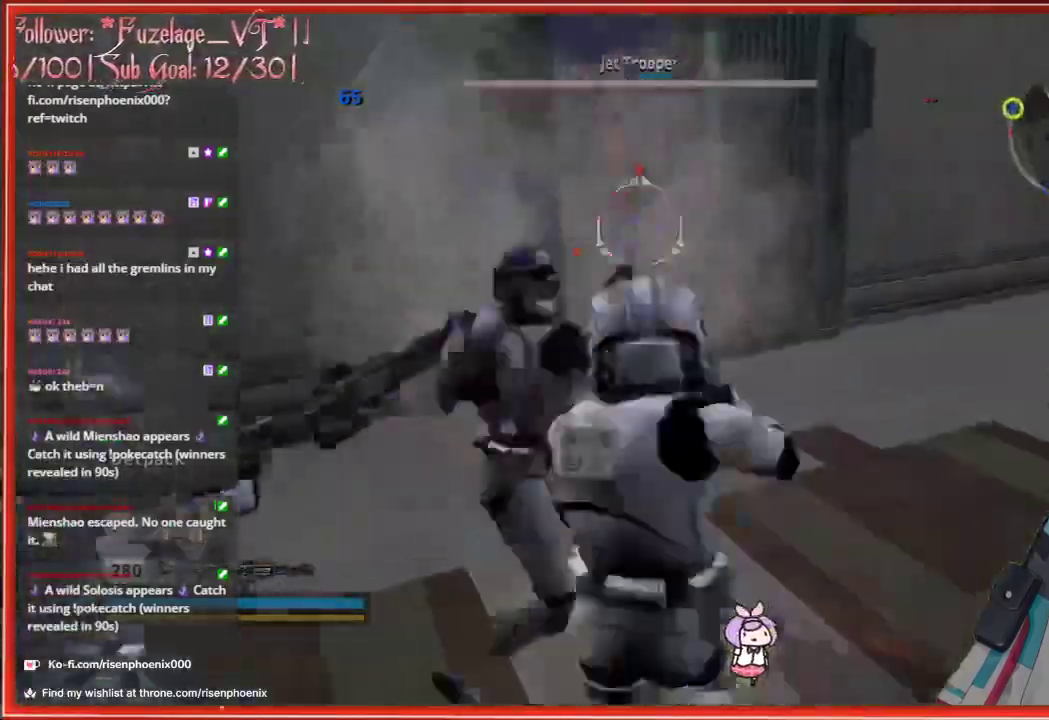
{"buttons": [], "left_stick": "up-right", "right_stick": "center", "events": [[433, "left_stick", "up-right"]]}
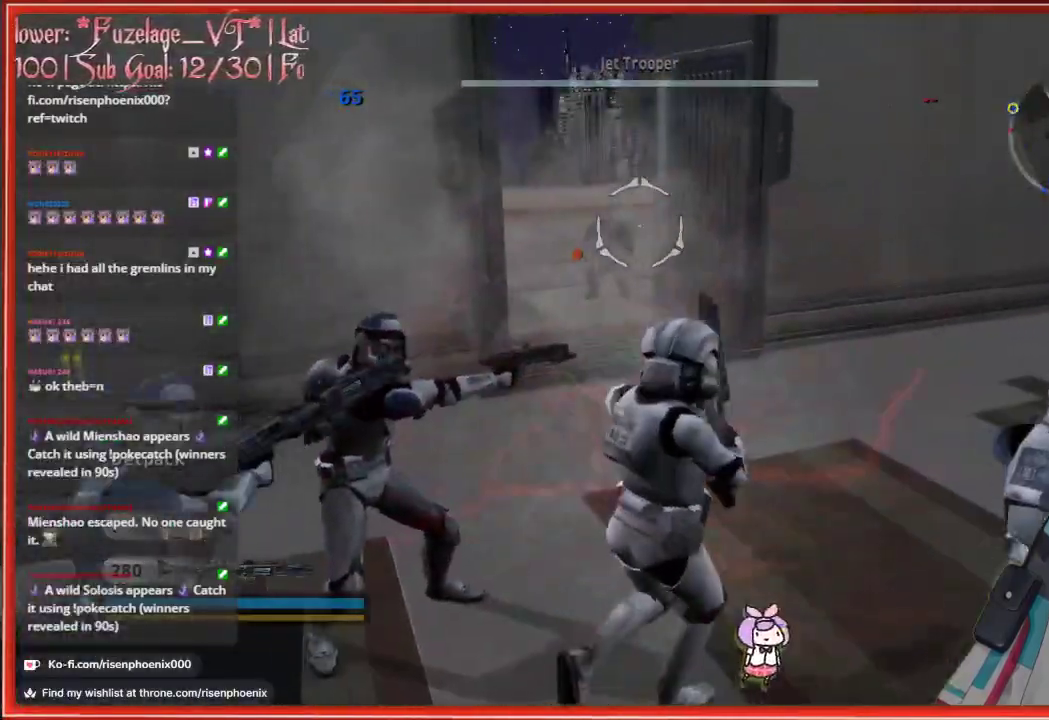
{"buttons": [], "left_stick": "up-right", "right_stick": "down-left", "events": [[17, "left_stick", "up"], [433, "right_stick", "down-left"], [467, "left_stick", "up-right"]]}
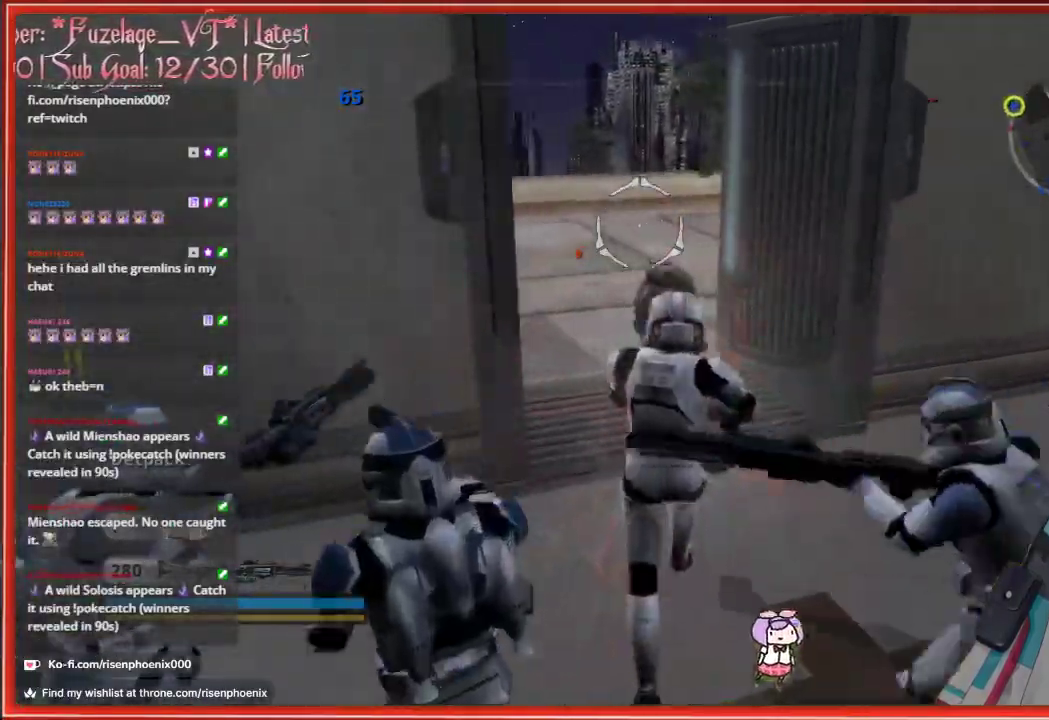
{"buttons": [], "left_stick": "down-right", "right_stick": "left", "events": [[17, "right_stick", "left"], [250, "left_stick", "down-right"]]}
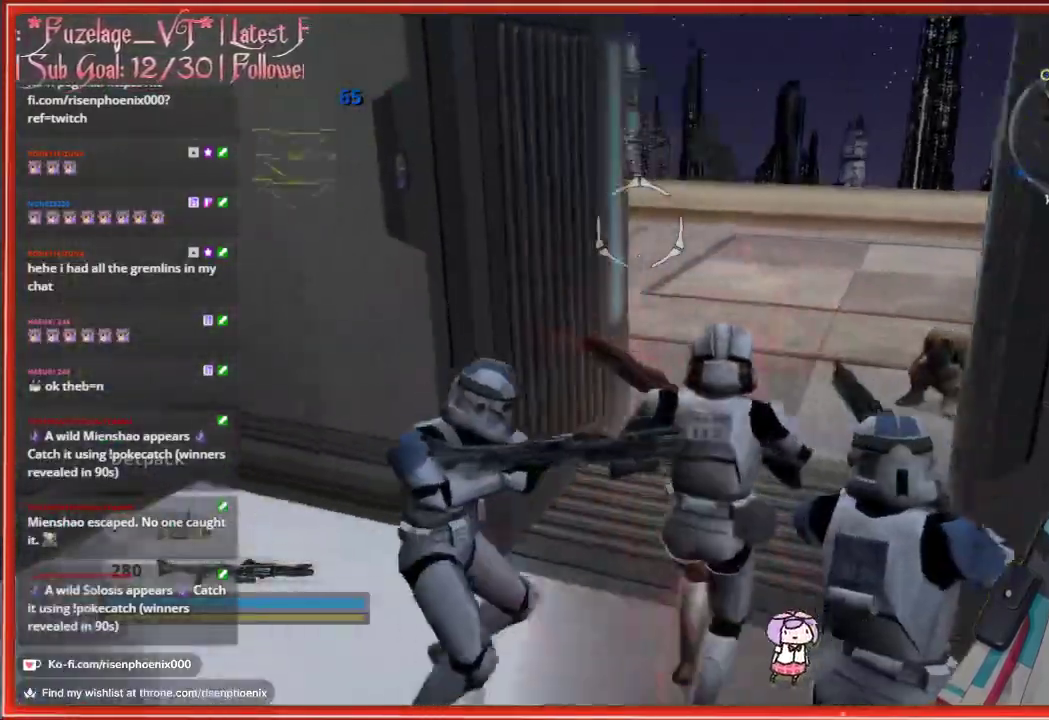
{"buttons": [], "left_stick": "right", "right_stick": "center", "events": [[17, "left_stick", "right"], [267, "left_stick", "center"], [350, "right_stick", "center"], [433, "left_stick", "right"]]}
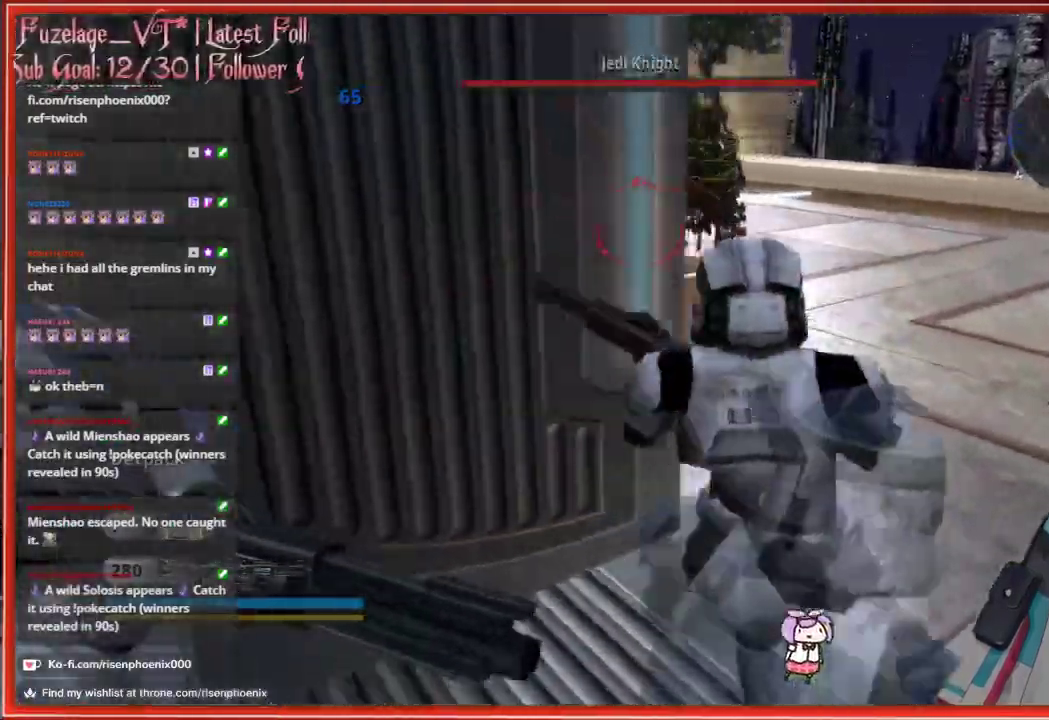
{"buttons": ["R2"], "left_stick": "up-right", "right_stick": "center", "events": [[250, "left_stick", "up-right"], [467, "R2", "down"]]}
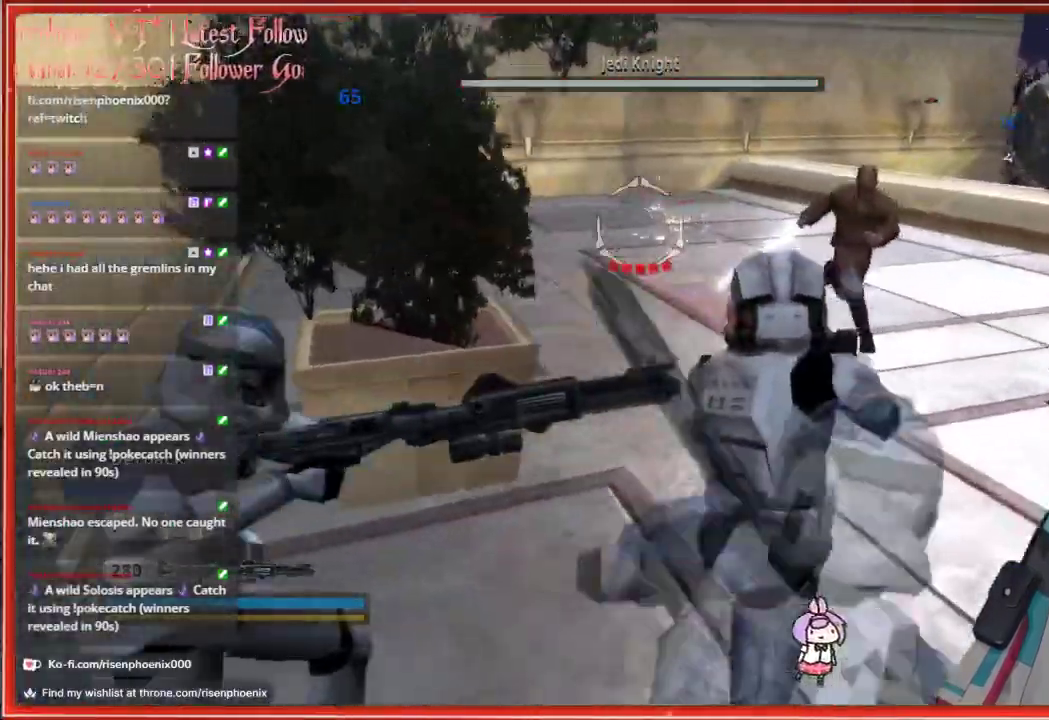
{"buttons": ["A"], "left_stick": "down-right", "right_stick": "center", "events": [[17, "left_stick", "right"], [100, "R2", "up"], [183, "left_stick", "down-right"], [183, "right_stick", "right"], [383, "right_stick", "center"], [467, "A", "down"]]}
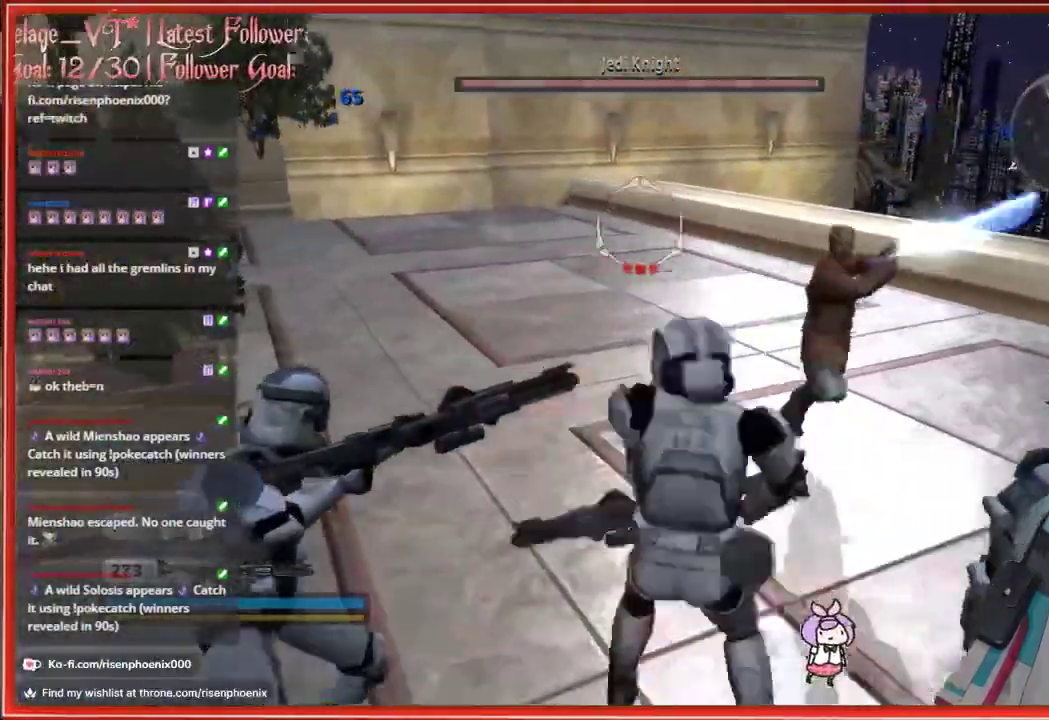
{"buttons": [], "left_stick": "down-right", "right_stick": "down-right", "events": [[67, "A", "up"], [283, "right_stick", "down-right"]]}
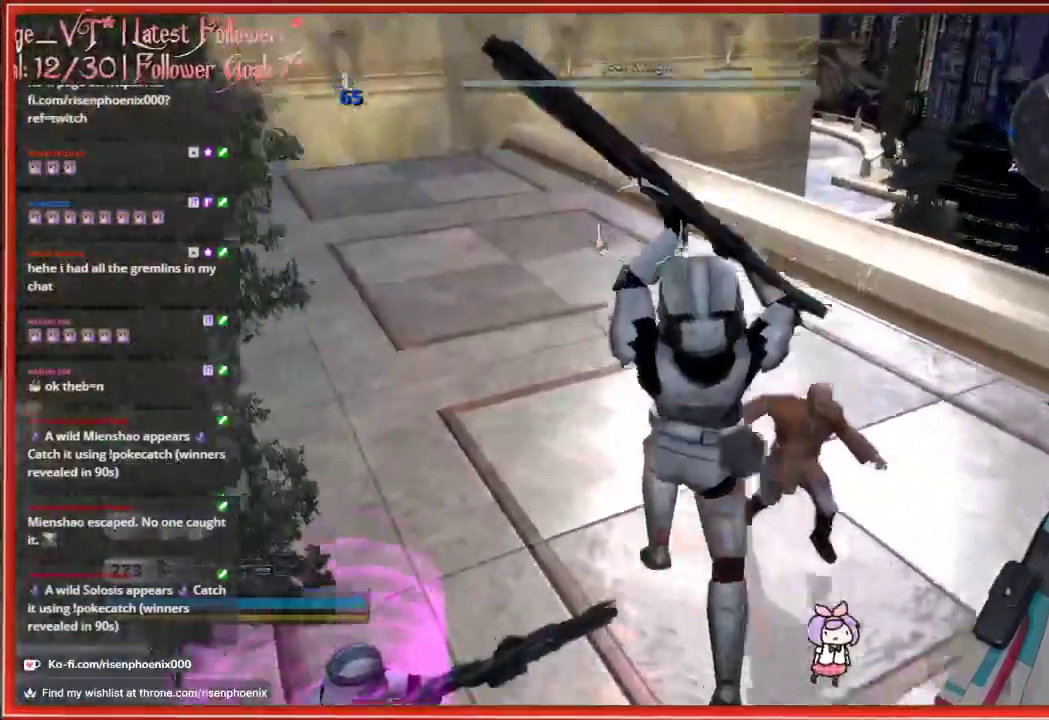
{"buttons": [], "left_stick": "down", "right_stick": "up", "events": [[233, "right_stick", "center"], [250, "left_stick", "down-left"], [350, "left_stick", "down"], [400, "right_stick", "up"]]}
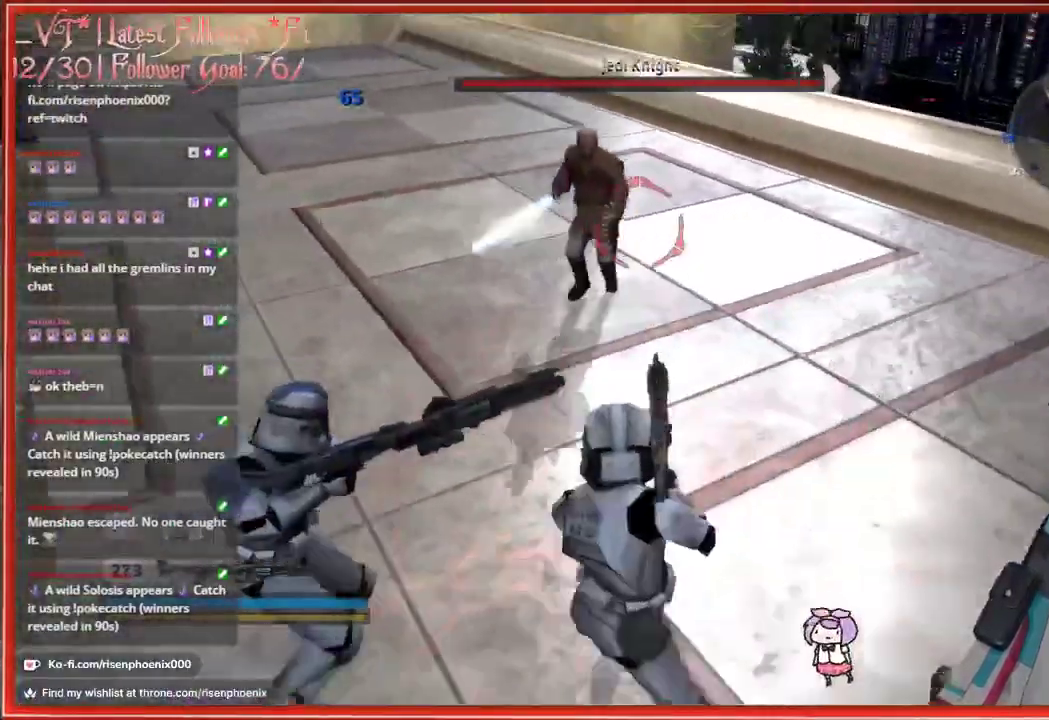
{"buttons": [], "left_stick": "down", "right_stick": "center", "events": [[217, "R2", "down"], [233, "right_stick", "center"], [300, "left_stick", "down-right"], [350, "R2", "up"], [483, "left_stick", "down"]]}
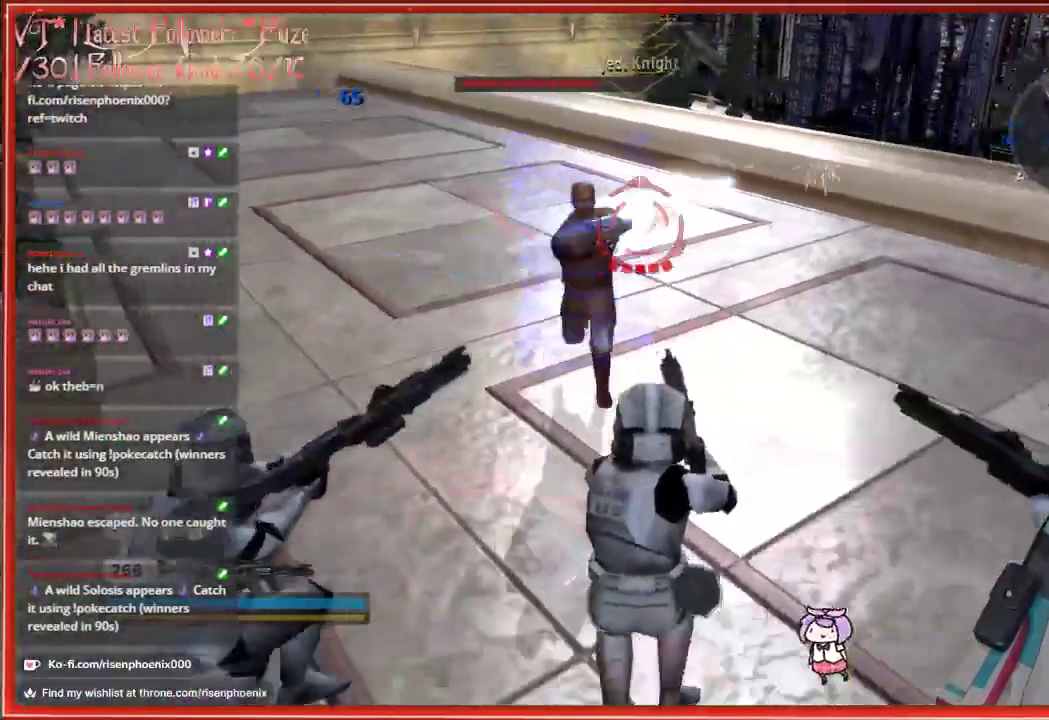
{"buttons": [], "left_stick": "down", "right_stick": "down-right", "events": [[417, "right_stick", "right"], [483, "right_stick", "down-right"]]}
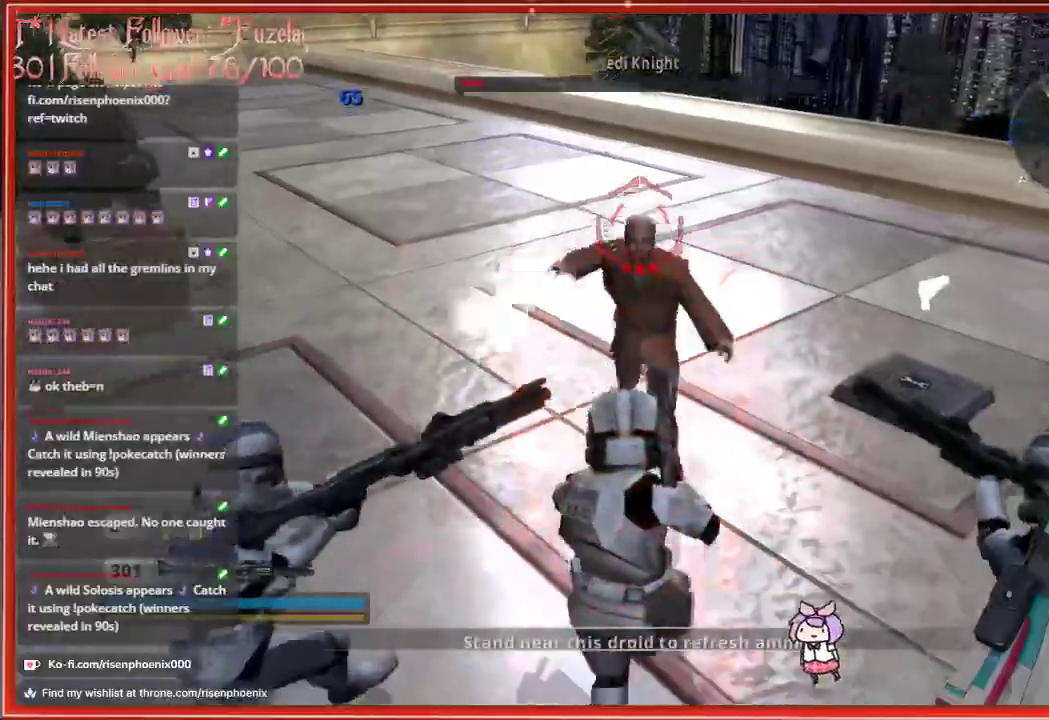
{"buttons": ["R2"], "left_stick": "down", "right_stick": "down-right", "events": [[83, "R2", "down"], [200, "R2", "up"], [283, "R2", "down"], [383, "R2", "up"], [467, "R2", "down"]]}
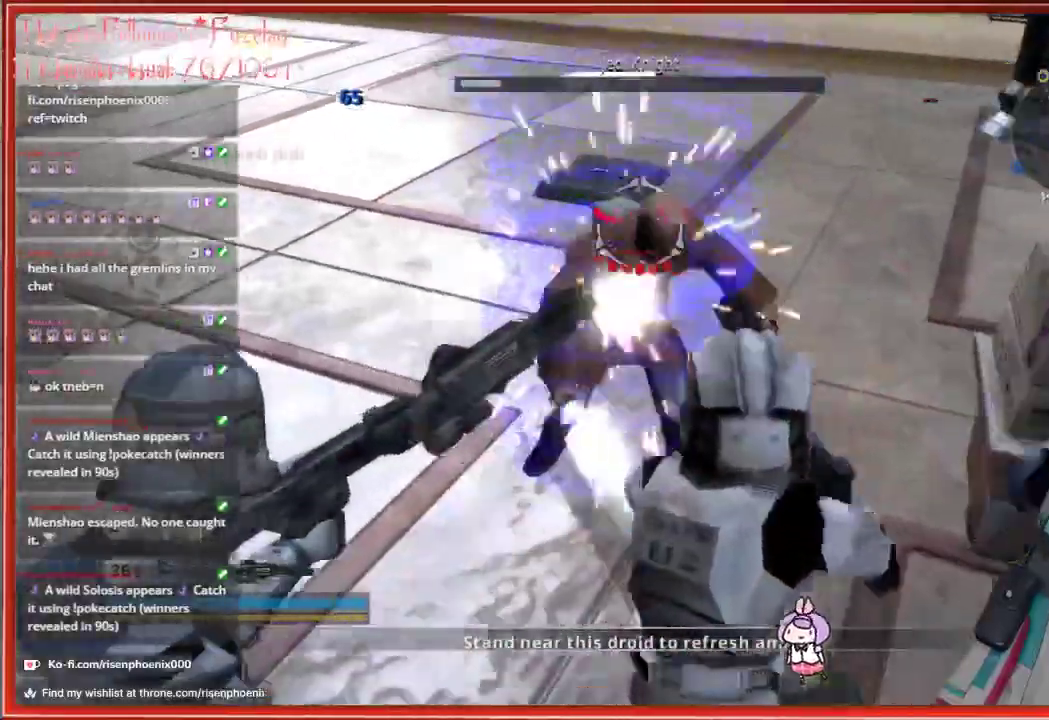
{"buttons": [], "left_stick": "left", "right_stick": "center", "events": [[50, "R2", "up"], [133, "left_stick", "down-left"], [200, "right_stick", "center"], [250, "left_stick", "left"], [267, "R2", "down"], [333, "R2", "up"]]}
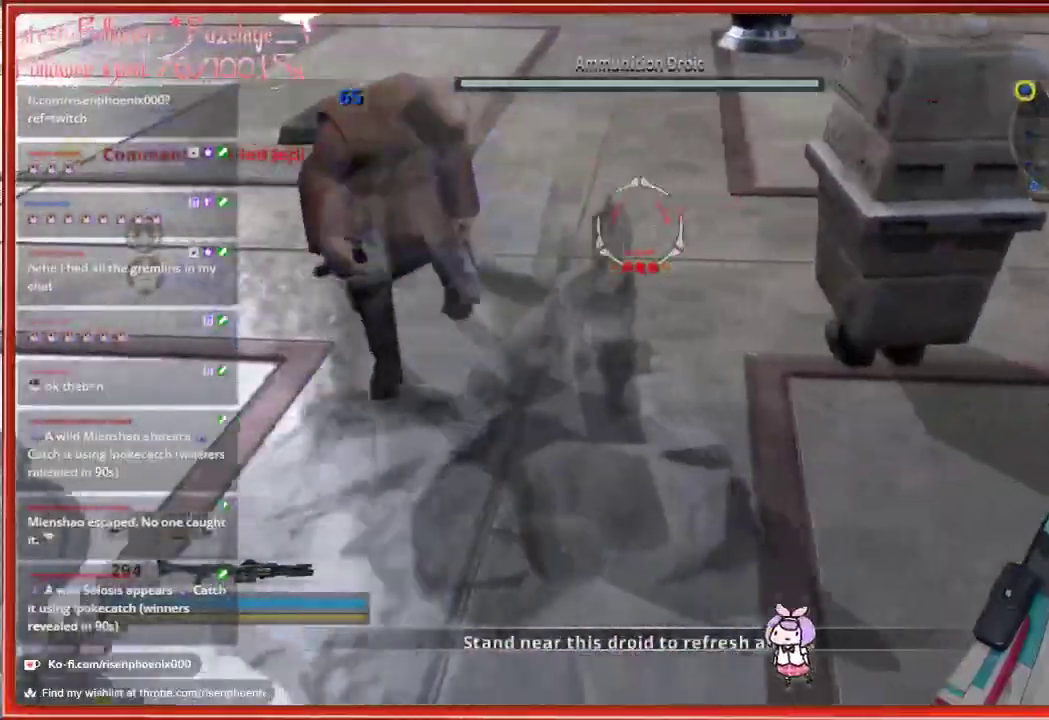
{"buttons": [], "left_stick": "up-left", "right_stick": "up-left", "events": [[17, "right_stick", "up"], [50, "left_stick", "up-left"], [283, "right_stick", "up-left"]]}
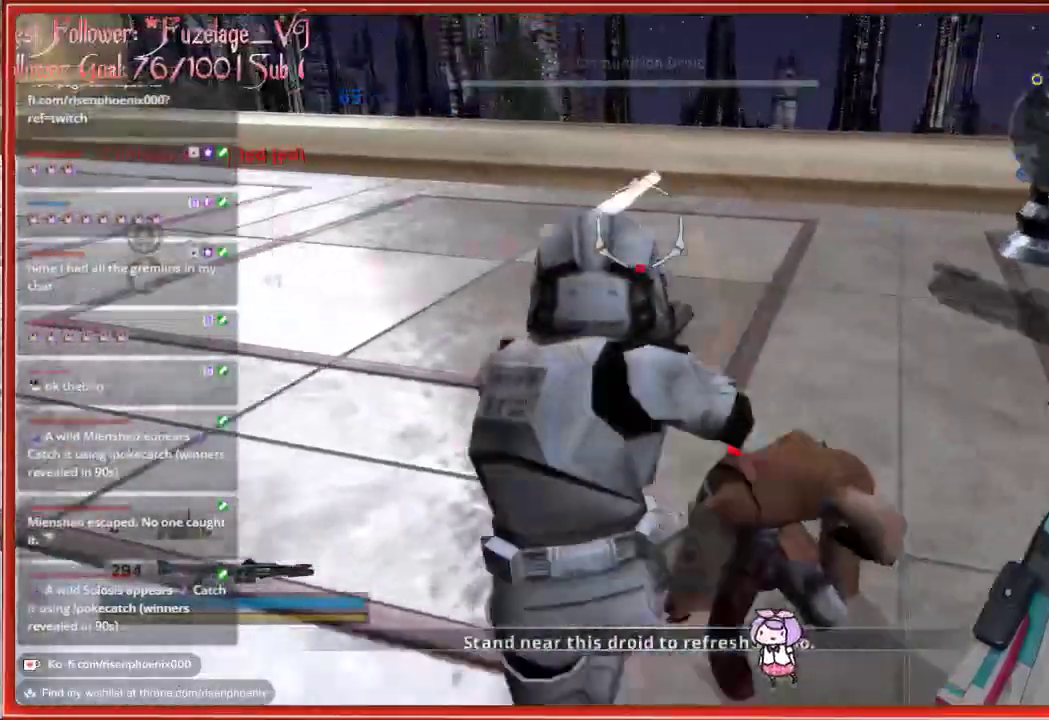
{"buttons": [], "left_stick": "up", "right_stick": "left", "events": [[17, "right_stick", "left"], [83, "left_stick", "up"]]}
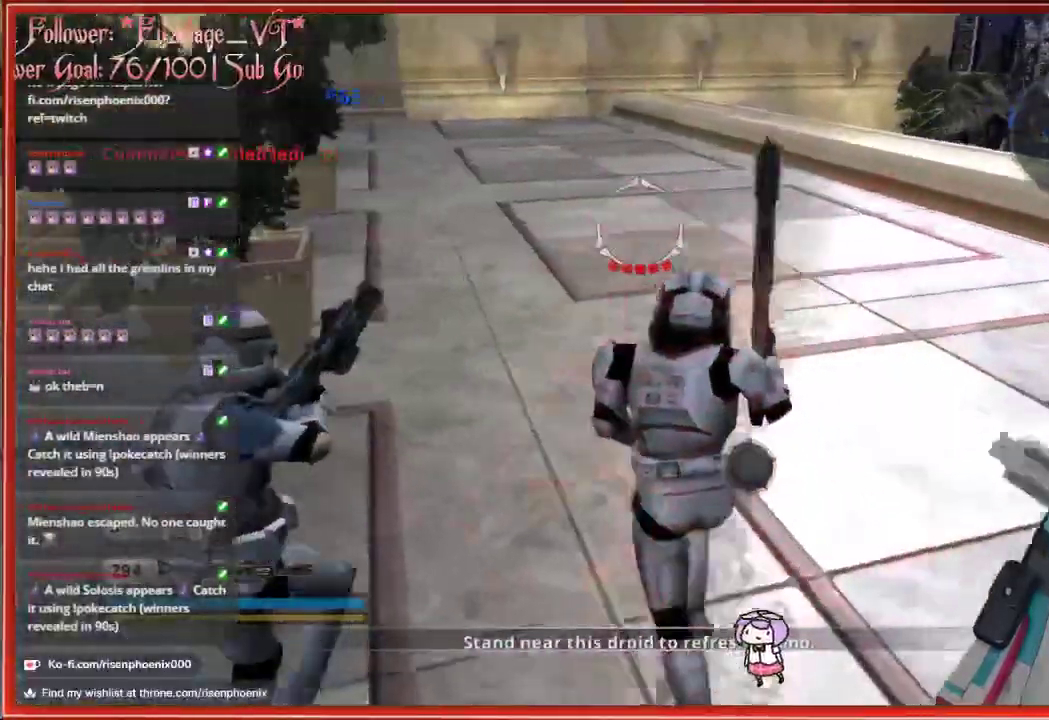
{"buttons": [], "left_stick": "up", "right_stick": "center", "events": [[17, "right_stick", "center"]]}